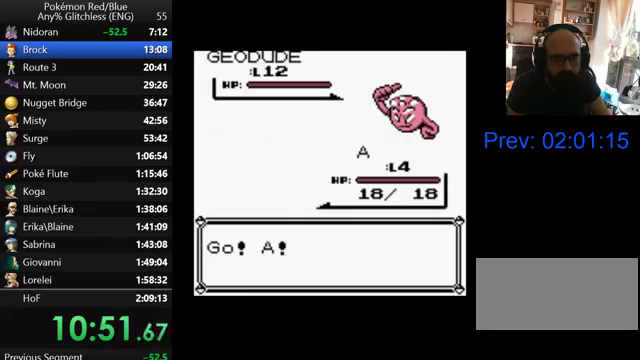
Gameplay with a controller (Nintendo layout); each line is a JSON object with the inputs held at the frame after it. "events" lists button and stick changes between this image and that frame as [ms after this image, input, new state], when the widget could be followed in between. Not read: DPAD_UP L3 R3.
{"buttons": [], "events": [[67, "B", "down"], [300, "B", "up"], [367, "B", "down"], [467, "B", "up"]]}
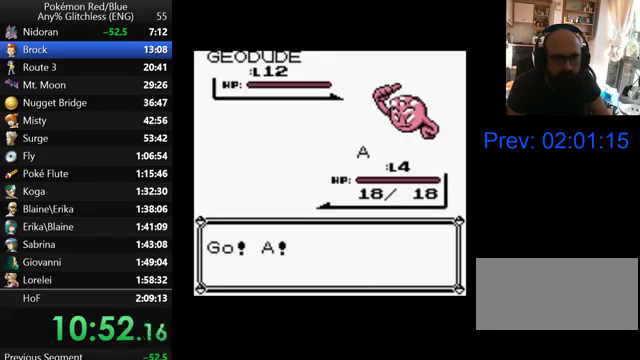
{"buttons": ["B"], "events": [[33, "B", "down"], [100, "B", "up"], [200, "B", "down"], [267, "B", "up"], [500, "B", "down"]]}
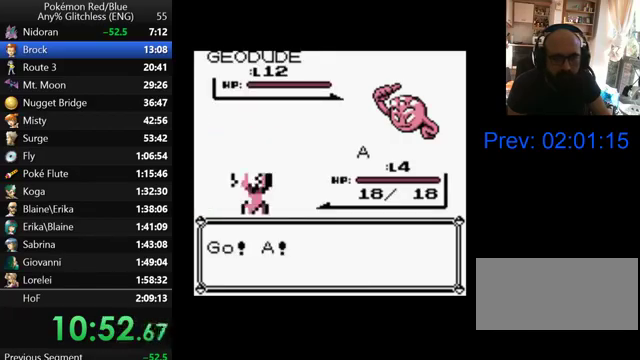
{"buttons": [], "events": [[67, "B", "up"], [167, "B", "down"], [267, "B", "up"], [333, "B", "down"], [433, "B", "up"]]}
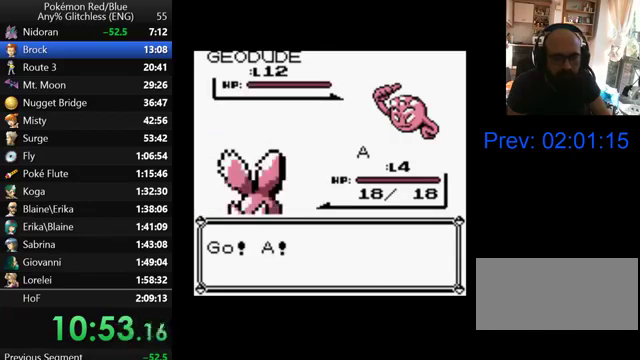
{"buttons": [], "events": [[300, "A", "down"], [433, "A", "up"]]}
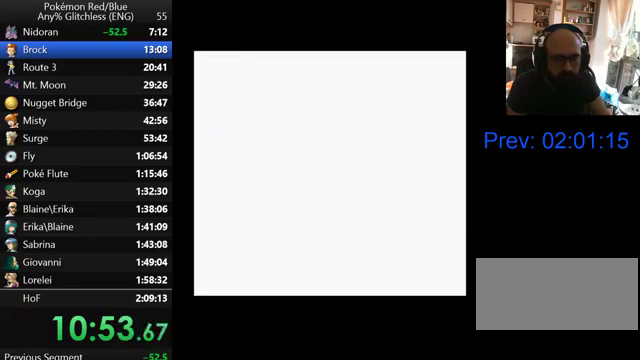
{"buttons": [], "events": [[267, "A", "down"], [367, "A", "up"], [433, "A", "down"], [500, "A", "up"]]}
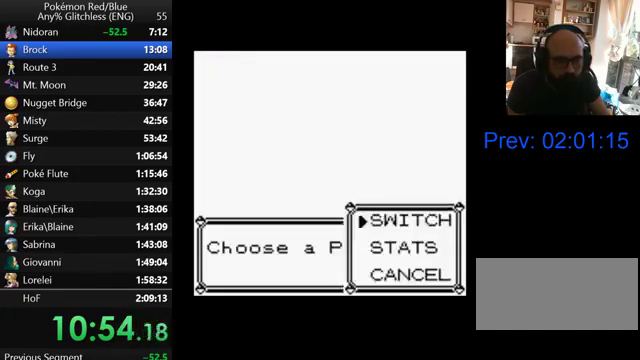
{"buttons": [], "events": [[367, "B", "down"], [467, "B", "up"]]}
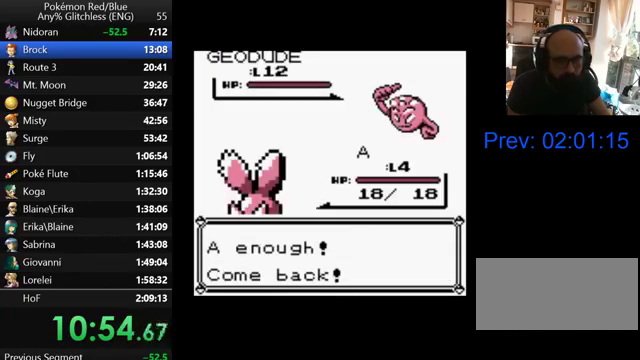
{"buttons": [], "events": [[67, "B", "down"], [167, "B", "up"], [233, "B", "down"], [300, "B", "up"], [367, "B", "down"], [467, "B", "up"]]}
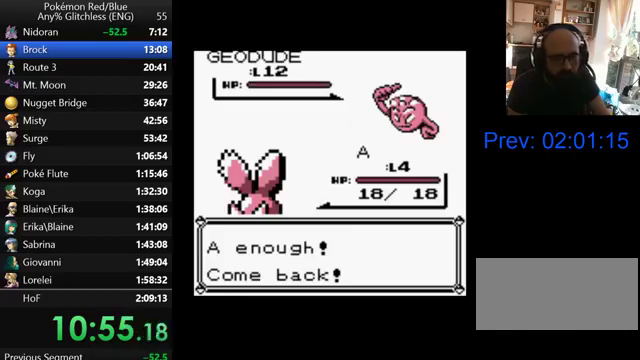
{"buttons": [], "events": [[200, "B", "down"], [267, "B", "up"], [367, "B", "down"], [467, "B", "up"]]}
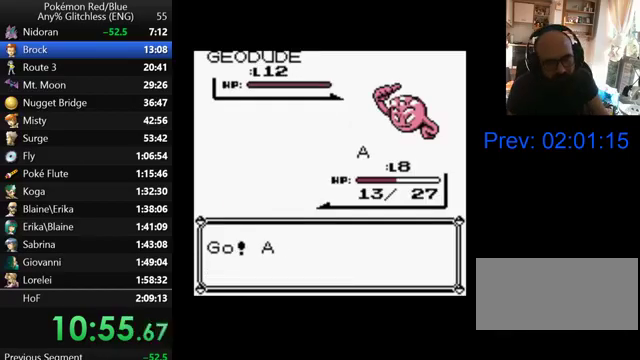
{"buttons": [], "events": [[33, "B", "down"], [100, "B", "up"], [200, "B", "down"], [267, "B", "up"], [367, "B", "down"], [467, "B", "up"]]}
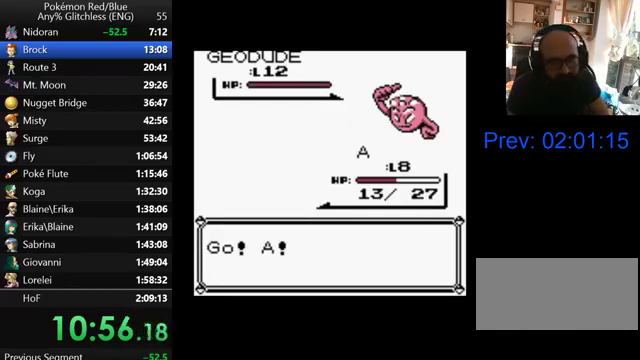
{"buttons": [], "events": [[33, "B", "down"], [100, "B", "up"], [200, "B", "down"], [267, "B", "up"], [367, "B", "down"], [467, "B", "up"]]}
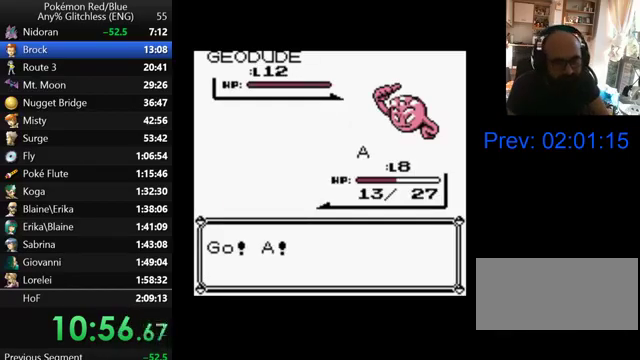
{"buttons": ["B"], "events": [[67, "B", "down"], [167, "B", "up"], [267, "B", "down"], [367, "B", "up"], [433, "B", "down"]]}
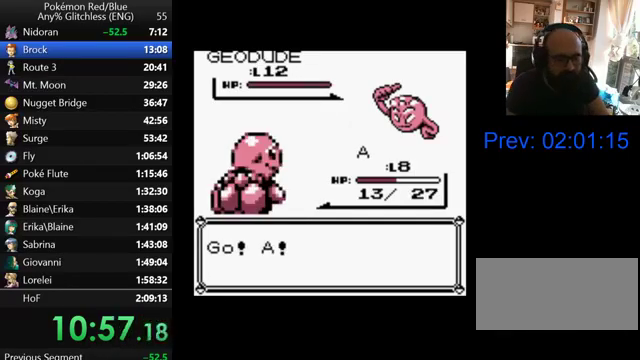
{"buttons": ["B"], "events": [[67, "B", "up"], [133, "B", "down"], [233, "B", "up"], [300, "B", "down"], [400, "B", "up"], [467, "B", "down"]]}
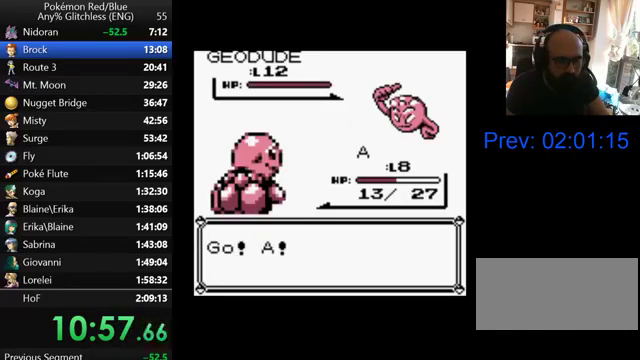
{"buttons": [], "events": [[67, "B", "up"], [167, "B", "down"], [267, "B", "up"], [367, "B", "down"], [467, "B", "up"]]}
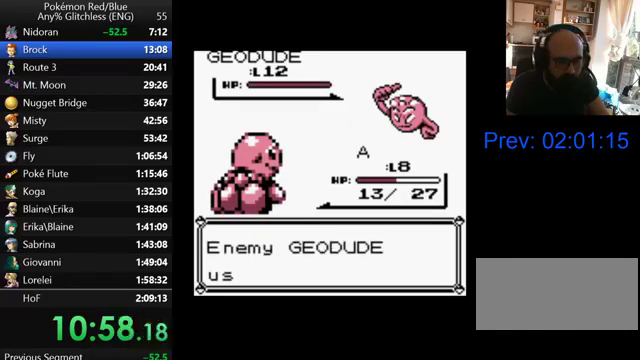
{"buttons": [], "events": [[33, "B", "down"], [133, "B", "up"], [200, "B", "down"], [300, "B", "up"], [400, "B", "down"], [500, "B", "up"]]}
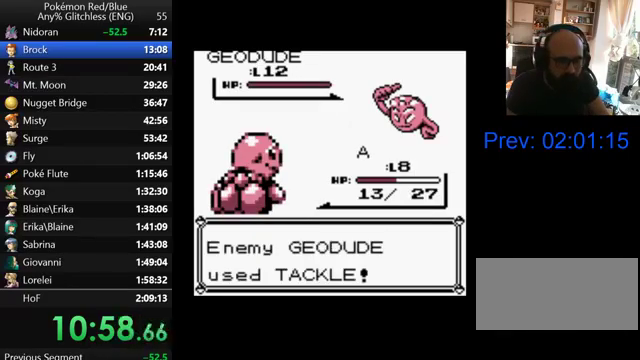
{"buttons": ["B"], "events": [[67, "B", "down"], [167, "B", "up"], [267, "B", "down"], [367, "B", "up"], [467, "B", "down"]]}
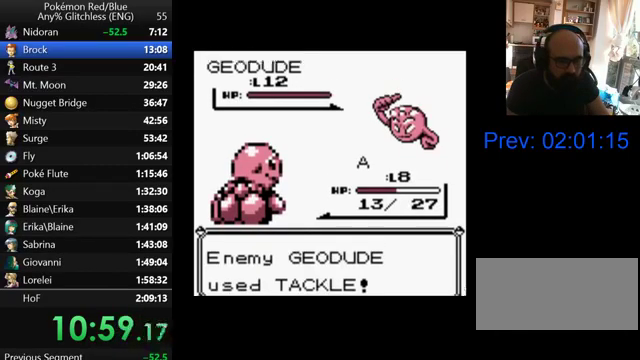
{"buttons": ["B"], "events": [[67, "B", "up"], [133, "B", "down"], [200, "B", "up"], [300, "B", "down"], [400, "B", "up"], [500, "B", "down"]]}
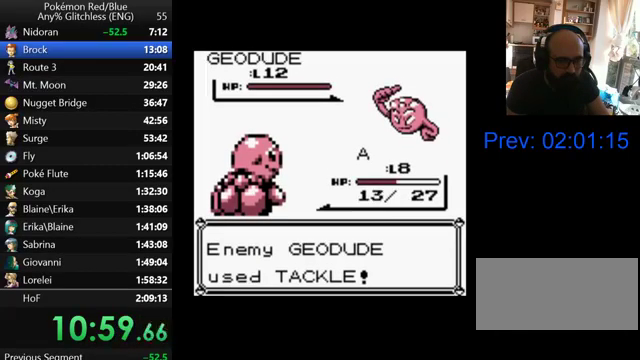
{"buttons": [], "events": [[67, "B", "up"], [167, "B", "down"], [267, "B", "up"], [367, "B", "down"], [467, "B", "up"]]}
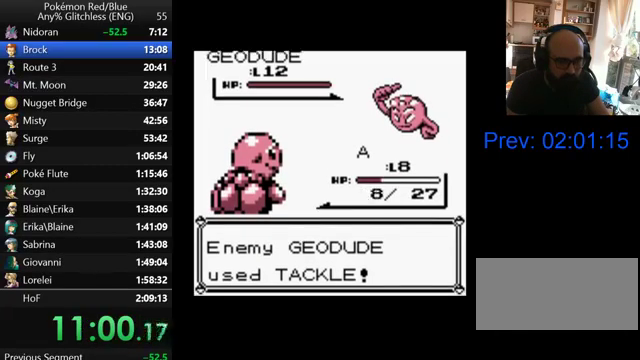
{"buttons": ["B"], "events": [[33, "B", "down"]]}
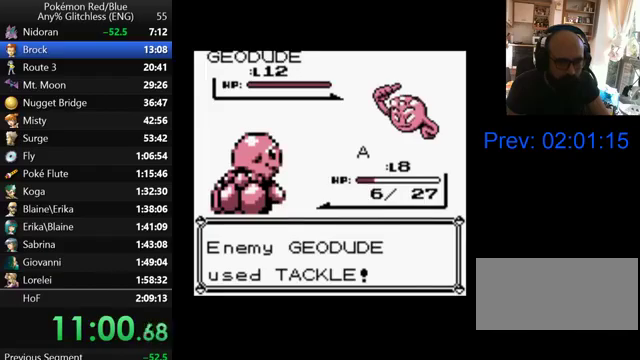
{"buttons": [], "events": [[33, "B", "up"], [400, "A", "down"], [500, "A", "up"]]}
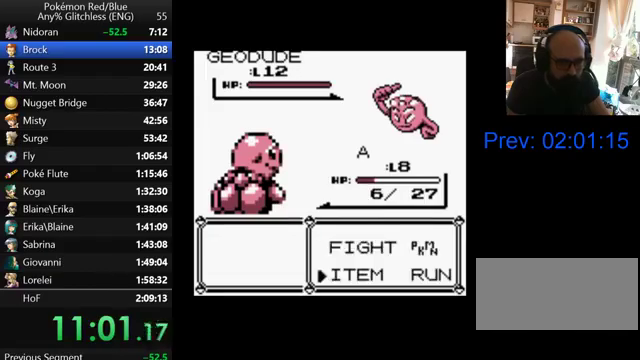
{"buttons": [], "events": []}
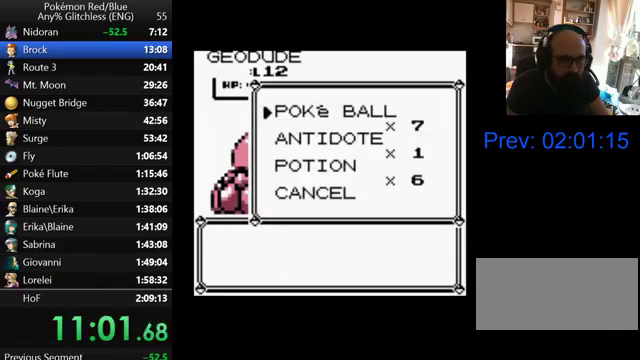
{"buttons": [], "events": [[267, "A", "down"], [400, "A", "up"]]}
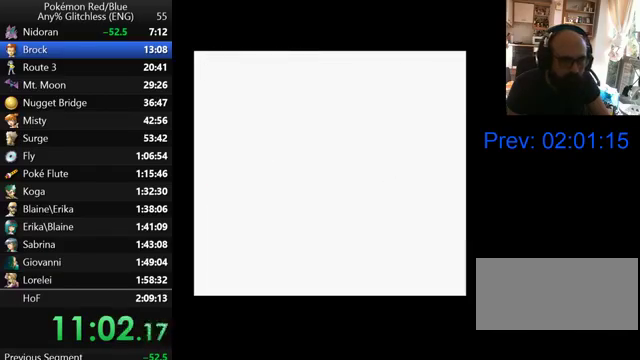
{"buttons": [], "events": [[67, "A", "down"], [167, "A", "up"], [367, "A", "down"], [467, "A", "up"]]}
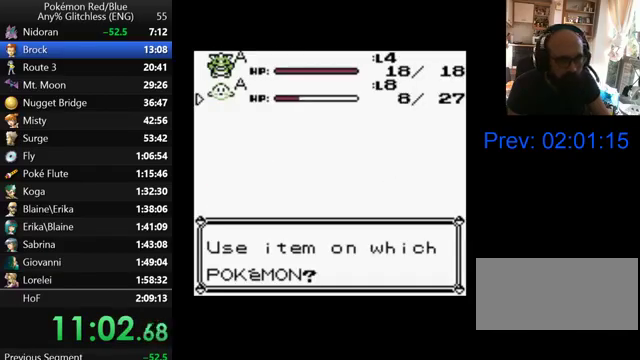
{"buttons": [], "events": [[167, "B", "down"], [300, "B", "up"], [400, "B", "down"], [500, "B", "up"]]}
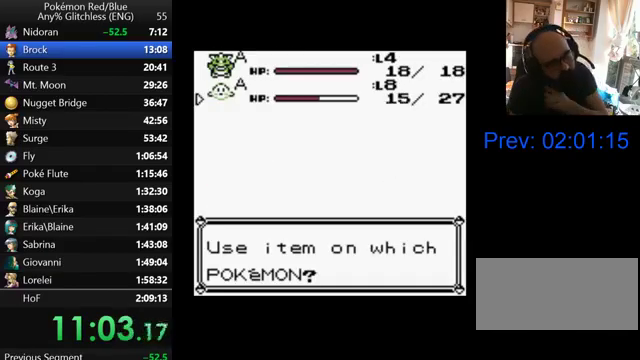
{"buttons": ["B"], "events": [[100, "B", "down"], [167, "B", "up"], [267, "B", "down"], [367, "B", "up"], [467, "B", "down"]]}
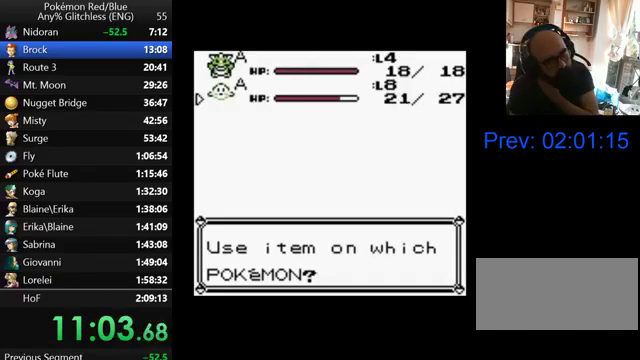
{"buttons": ["B"], "events": [[67, "B", "up"], [167, "B", "down"], [267, "B", "up"], [367, "B", "down"]]}
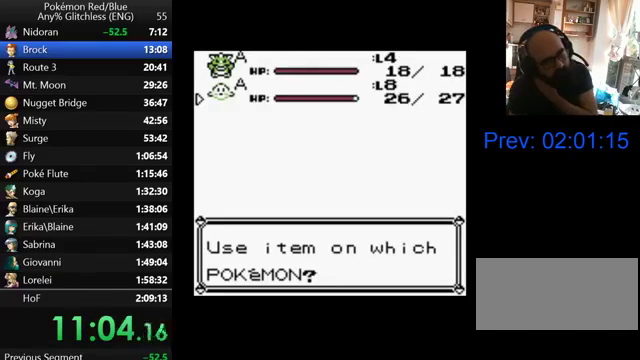
{"buttons": [], "events": [[100, "B", "up"], [167, "B", "down"], [267, "B", "up"], [367, "B", "down"], [467, "B", "up"]]}
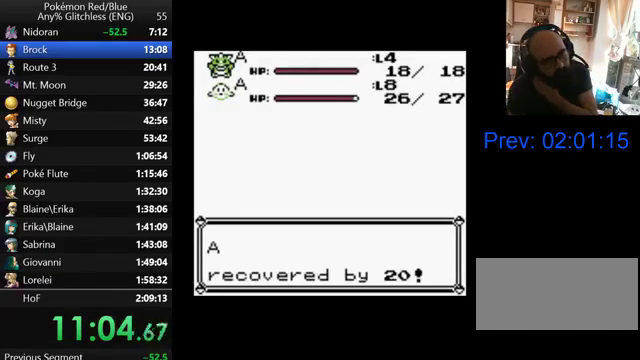
{"buttons": [], "events": [[33, "B", "down"], [100, "B", "up"], [200, "B", "down"], [267, "B", "up"], [367, "B", "down"], [467, "B", "up"]]}
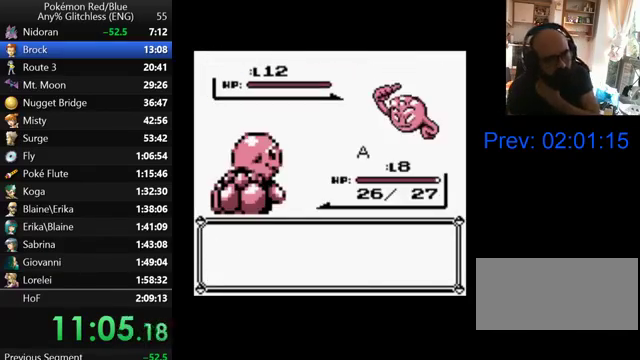
{"buttons": [], "events": [[67, "B", "down"], [133, "B", "up"], [200, "B", "down"], [300, "B", "up"], [367, "B", "down"], [467, "B", "up"]]}
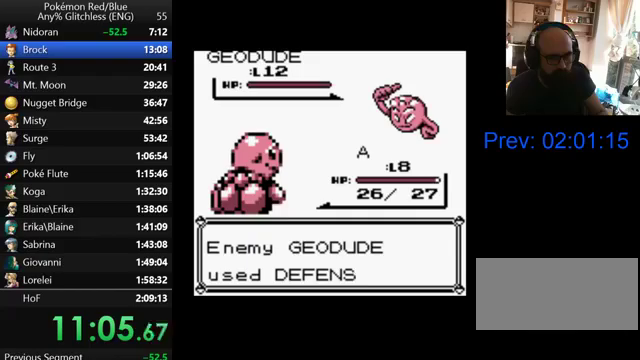
{"buttons": [], "events": [[67, "B", "down"], [167, "B", "up"], [400, "B", "down"], [500, "B", "up"]]}
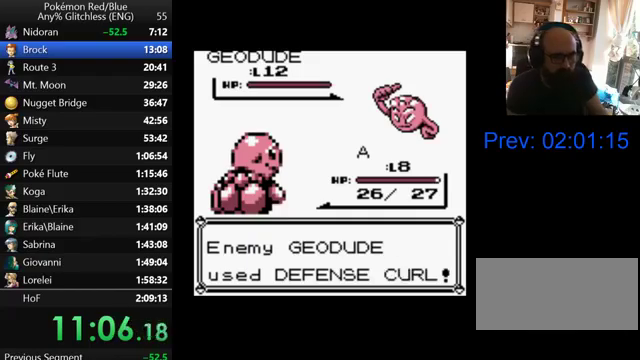
{"buttons": [], "events": [[67, "B", "down"], [167, "B", "up"], [267, "B", "down"], [367, "B", "up"], [433, "B", "down"], [500, "B", "up"]]}